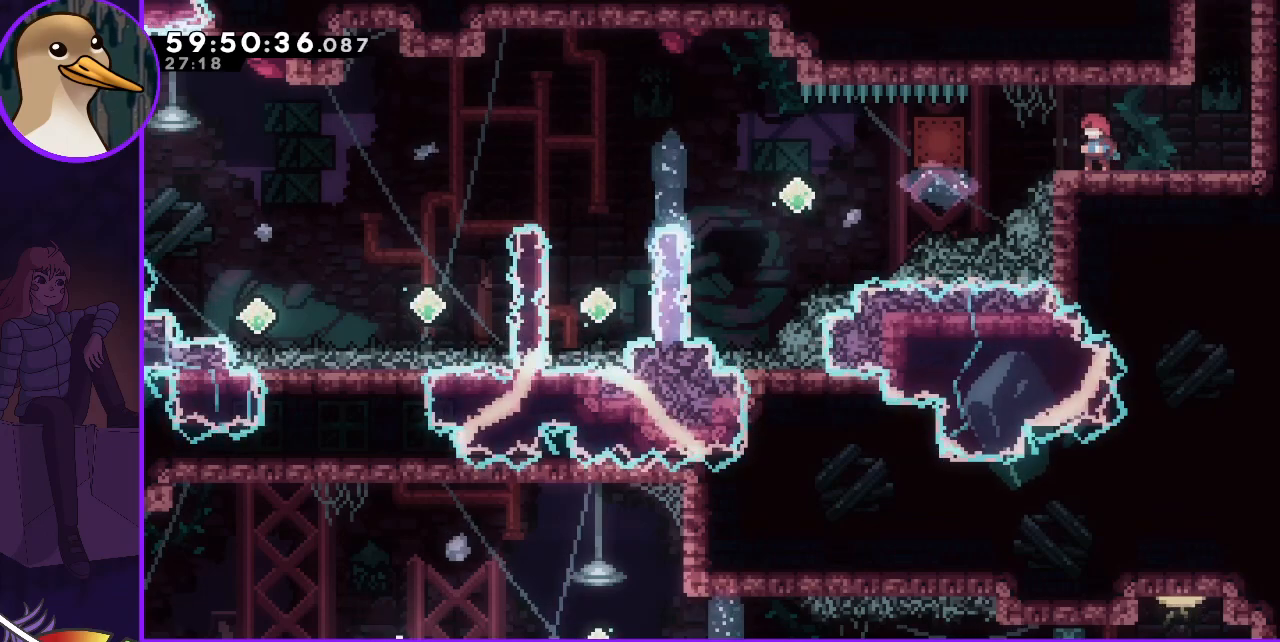
Gameplay with keyboard; each line is a JSON object with the keys held at the frame after it. "events" lists presses ("down") and releases ("up") of "dash", "demo", "down", "grab", "jump", "jump2", "left", "right" and "up" between this image and that frame as [ms after this image, input, new state], when the widget could be followed in between. No other keys are recorded. Mouse input is not recorded. Key names are as the overlay labels them; some are game actions (e.g. jump) rather than physical keys.
{"keys": ["grab", "left"], "events": [[133, "dash", "down"], [183, "left", "down"], [233, "dash", "up"], [283, "grab", "down"]]}
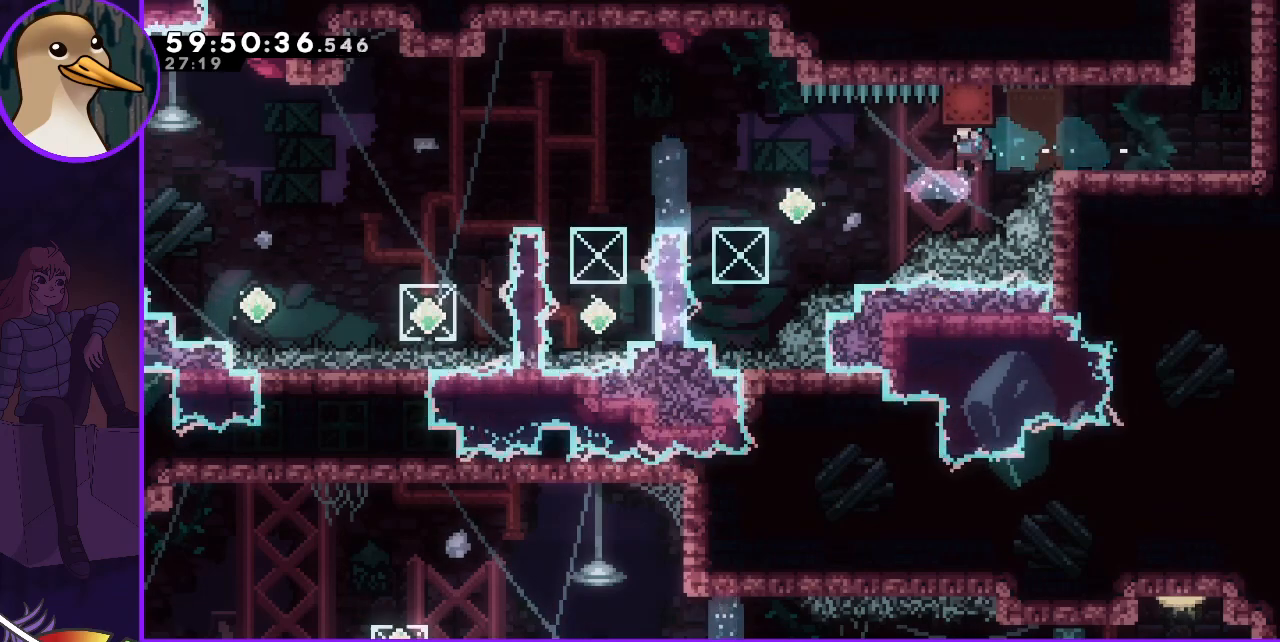
{"keys": ["dash", "up"], "events": [[367, "grab", "up"], [367, "left", "up"], [483, "dash", "down"], [483, "up", "down"]]}
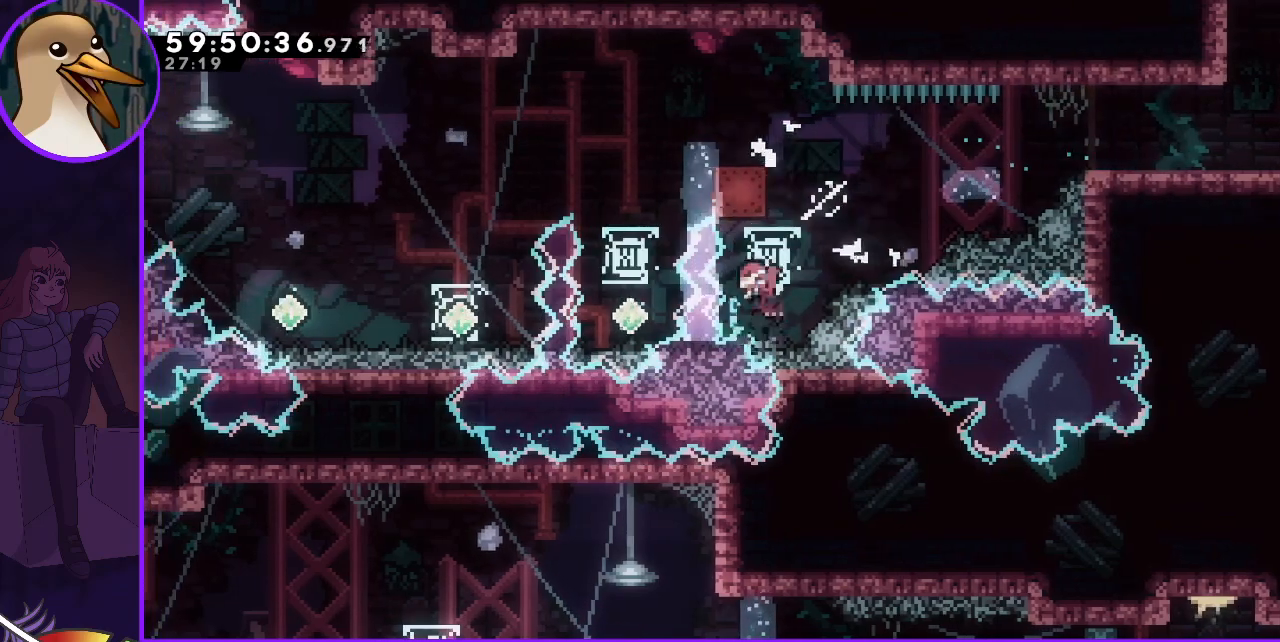
{"keys": ["grab", "left"], "events": [[133, "grab", "down"], [133, "up", "up"], [167, "dash", "up"], [267, "left", "down"]]}
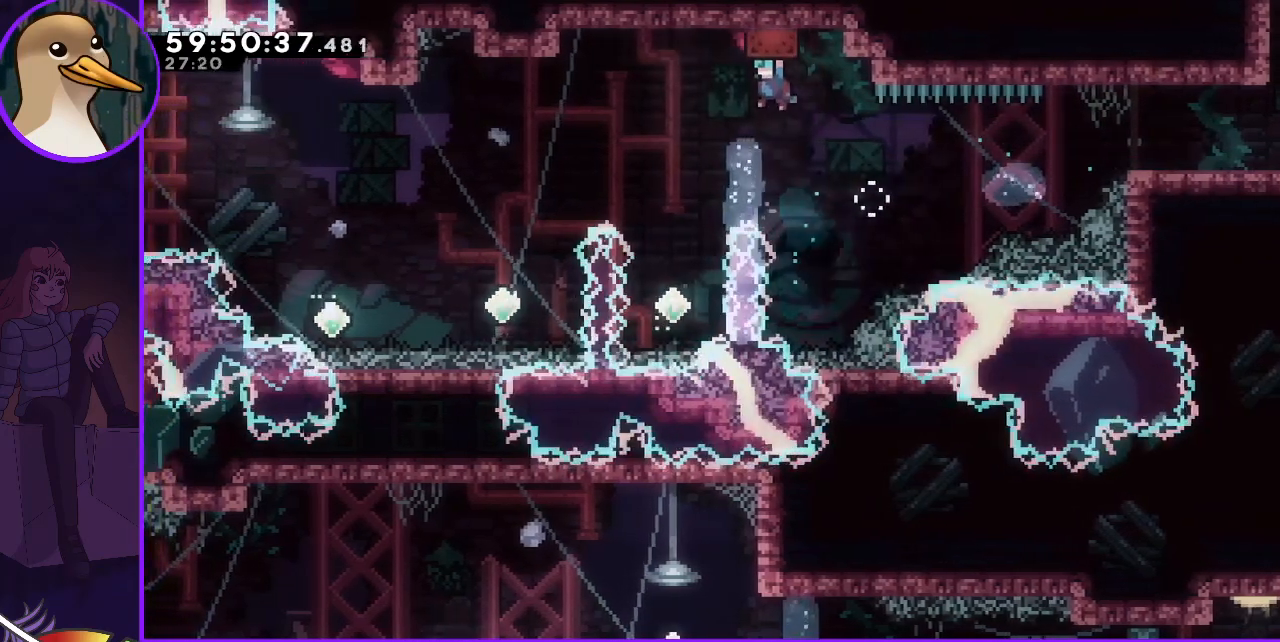
{"keys": ["grab"], "events": [[467, "left", "up"]]}
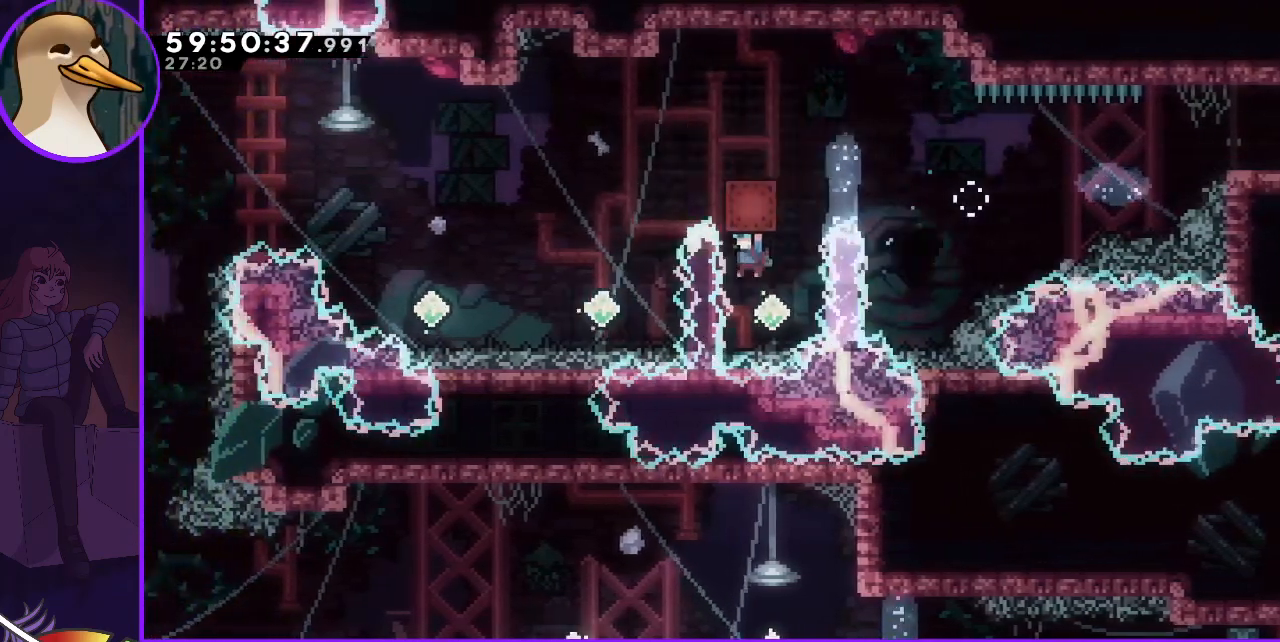
{"keys": [], "events": [[150, "grab", "up"]]}
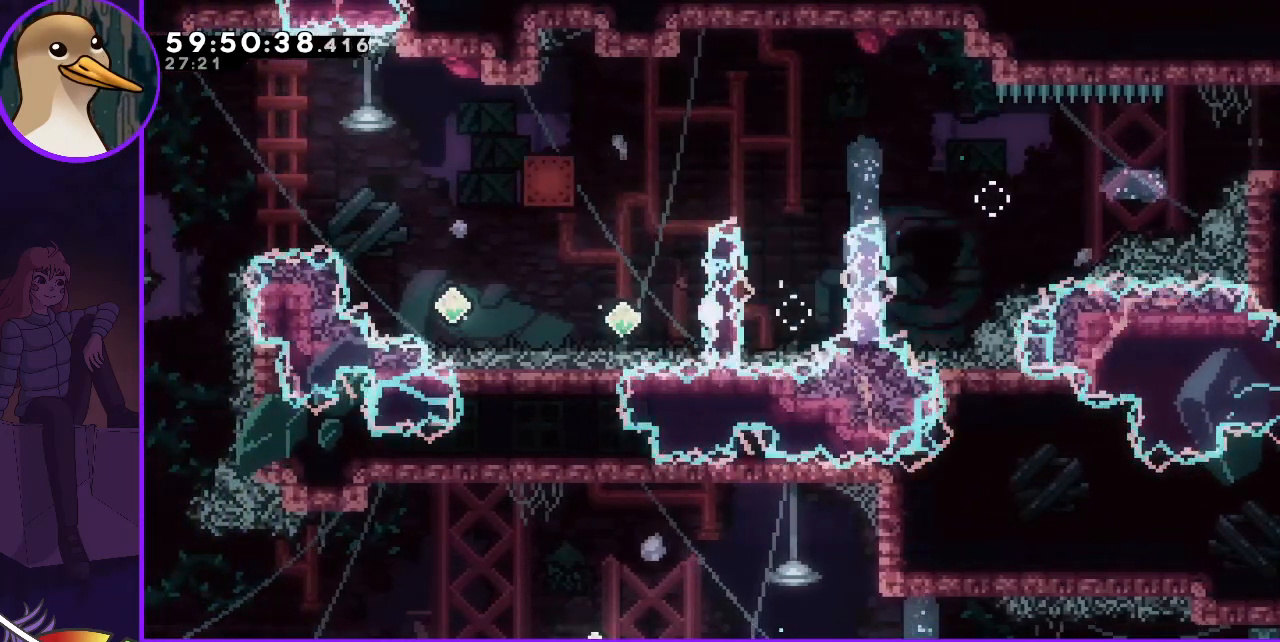
{"keys": [], "events": []}
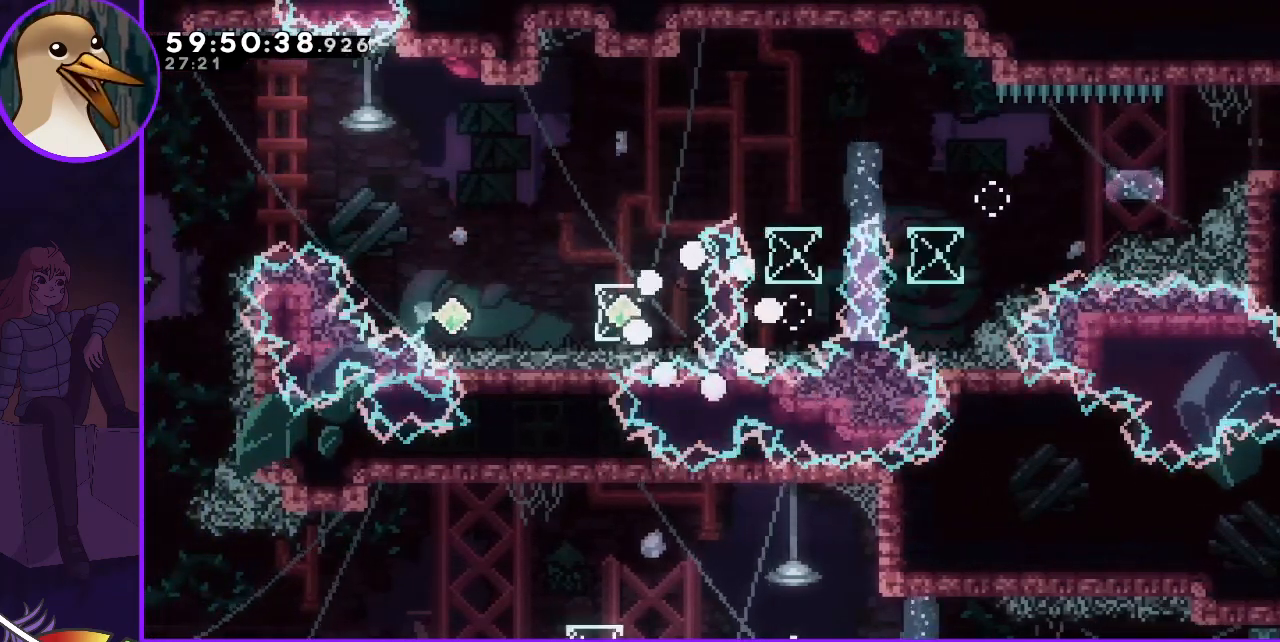
{"keys": [], "events": []}
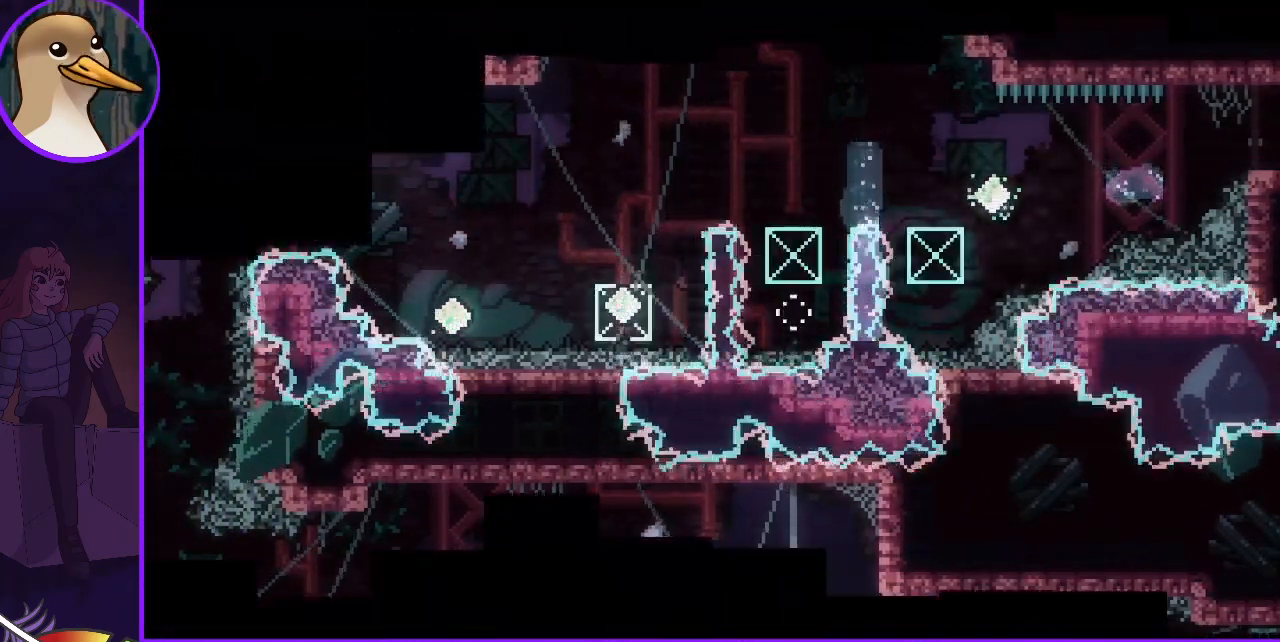
{"keys": [], "events": []}
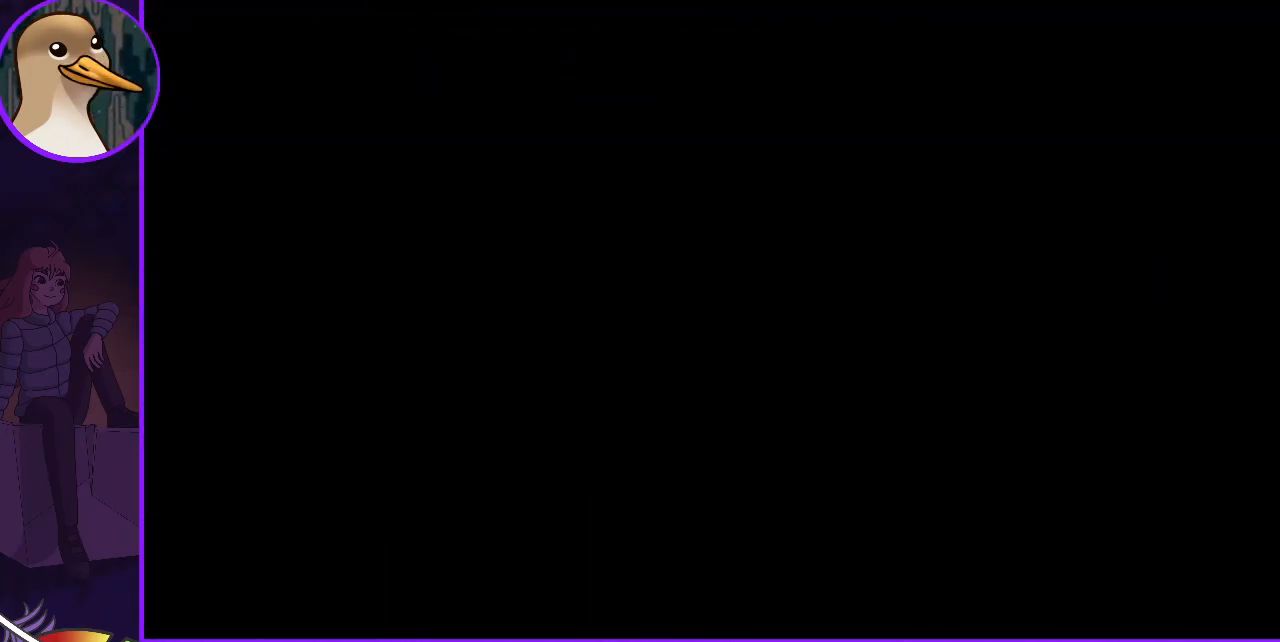
{"keys": [], "events": []}
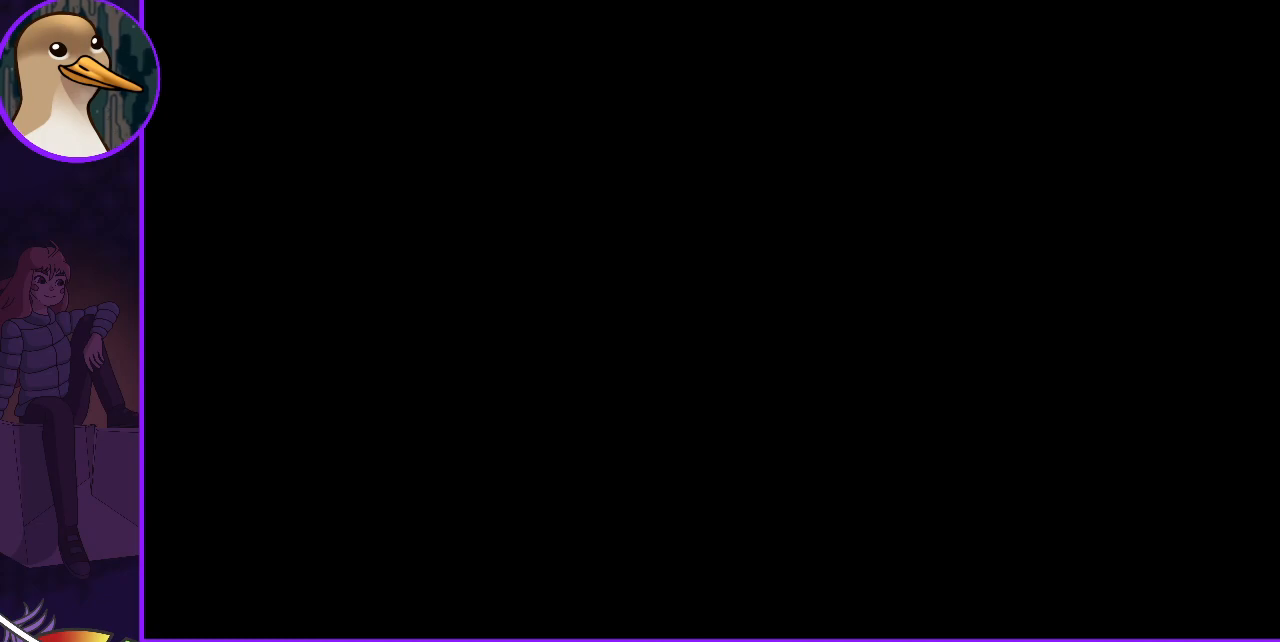
{"keys": ["left"], "events": [[367, "dash", "down"], [467, "left", "down"], [500, "dash", "up"]]}
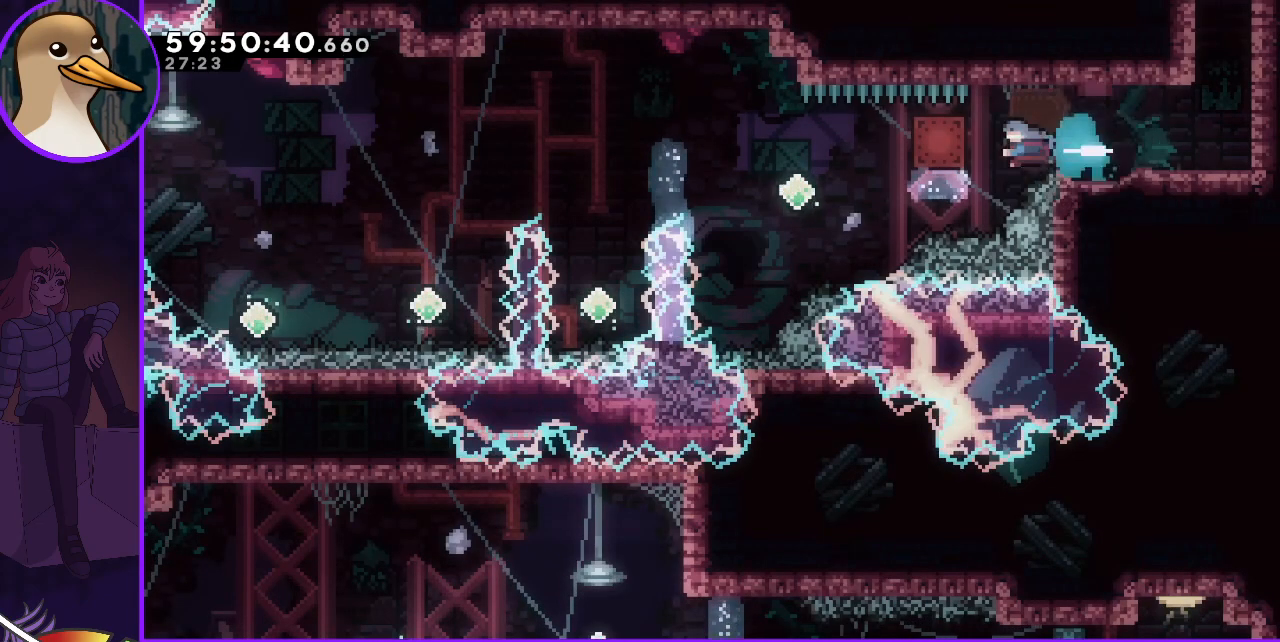
{"keys": ["grab", "left"], "events": [[67, "grab", "down"]]}
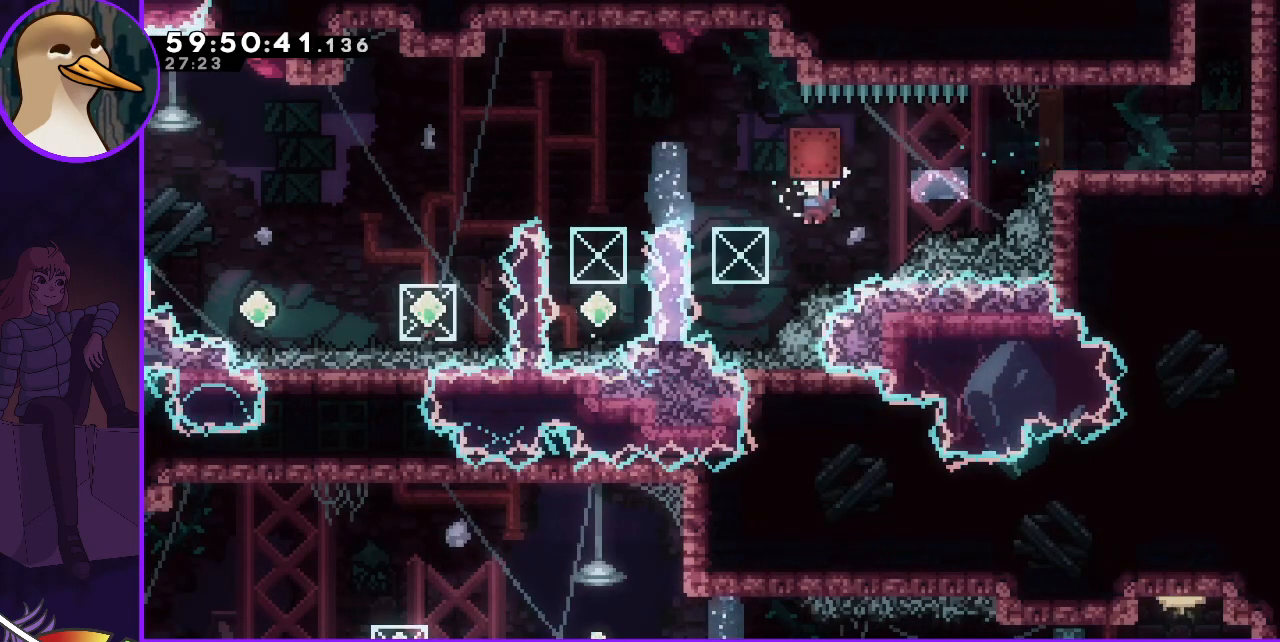
{"keys": ["dash", "grab", "up"], "events": [[117, "down", "down"], [117, "left", "up"], [167, "grab", "up"], [217, "down", "up"], [317, "dash", "down"], [317, "up", "down"], [350, "grab", "down"]]}
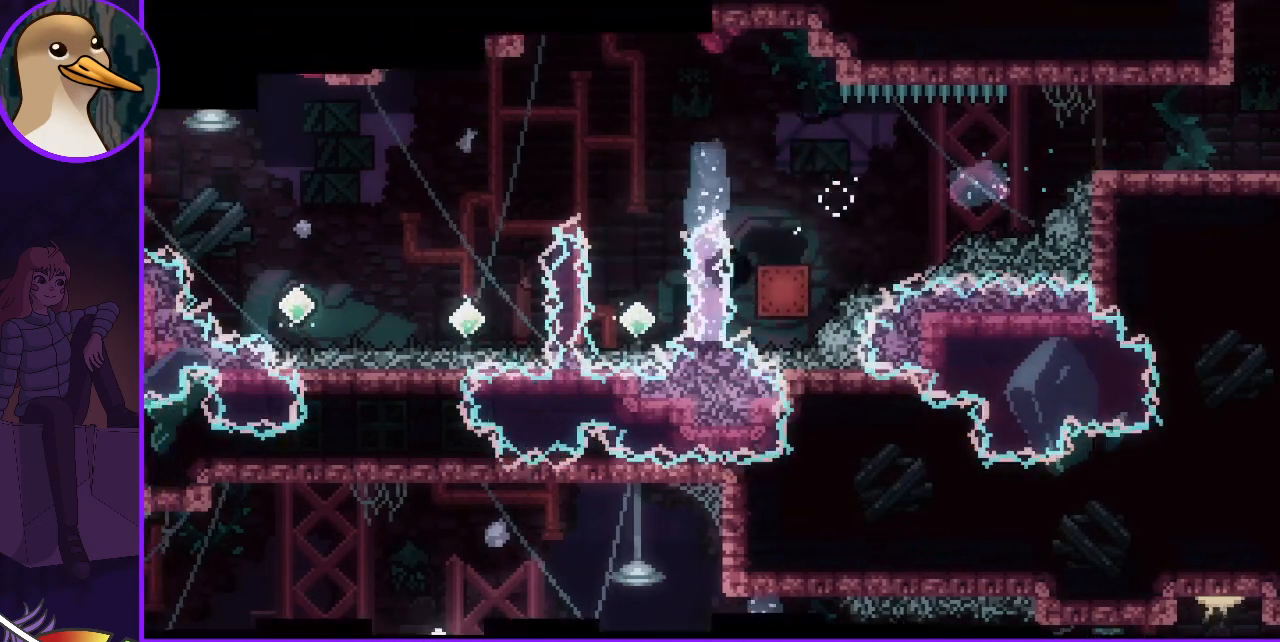
{"keys": ["jump"], "events": [[100, "dash", "up"], [100, "up", "up"], [183, "grab", "up"], [283, "jump", "down"], [383, "jump", "up"], [467, "jump", "down"]]}
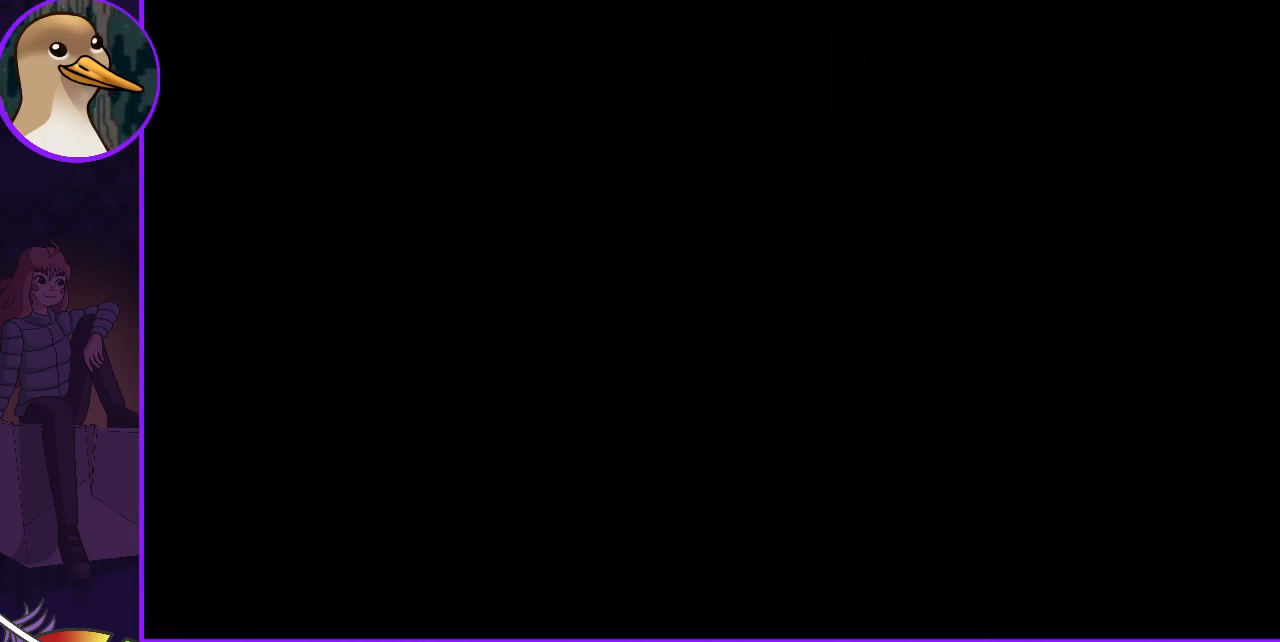
{"keys": [], "events": [[17, "jump", "up"], [83, "jump", "down"], [200, "jump", "up"]]}
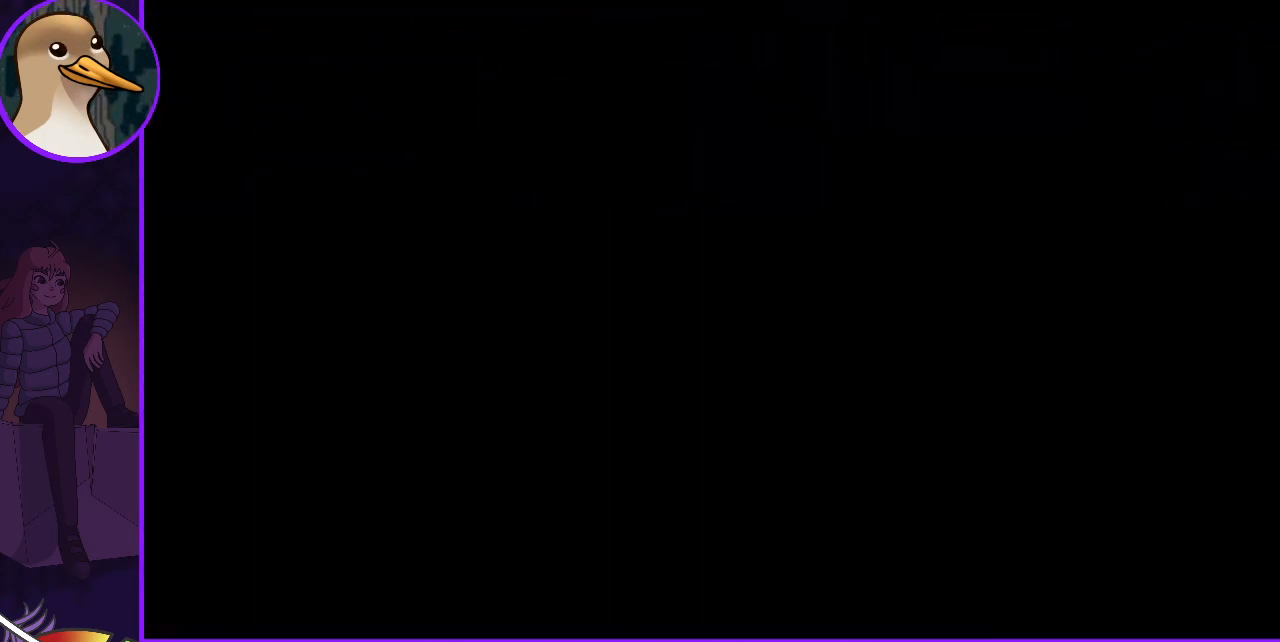
{"keys": ["dash"], "events": [[500, "dash", "down"]]}
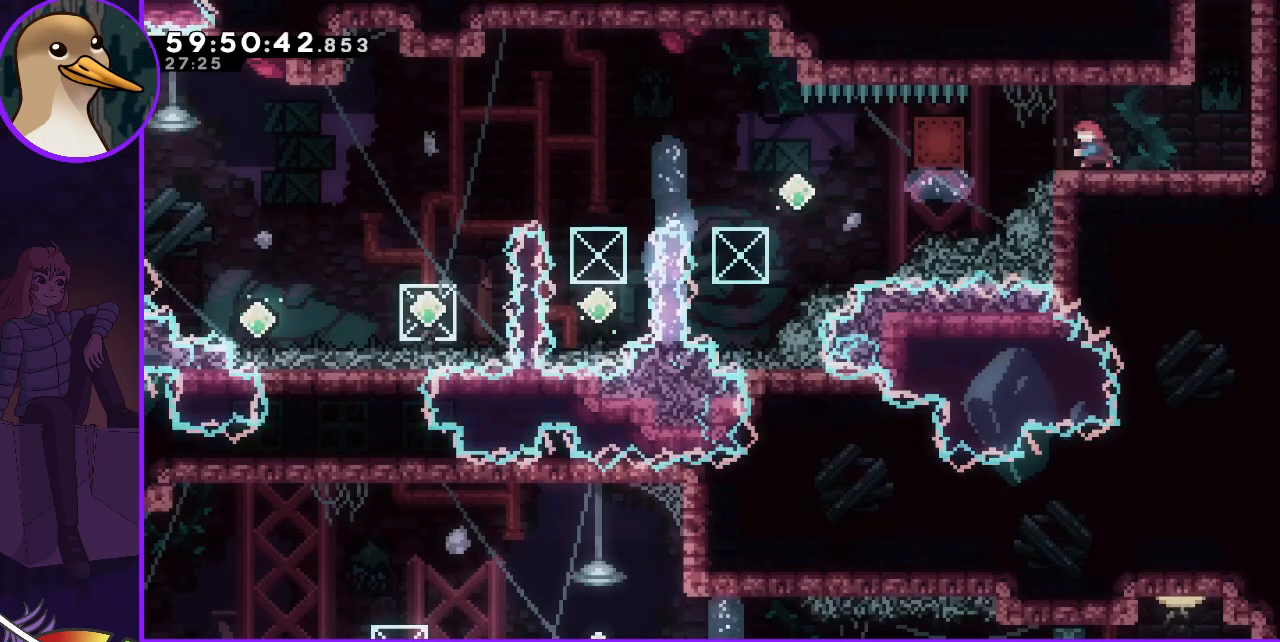
{"keys": ["grab", "left"], "events": [[83, "left", "down"], [133, "dash", "up"], [183, "grab", "down"]]}
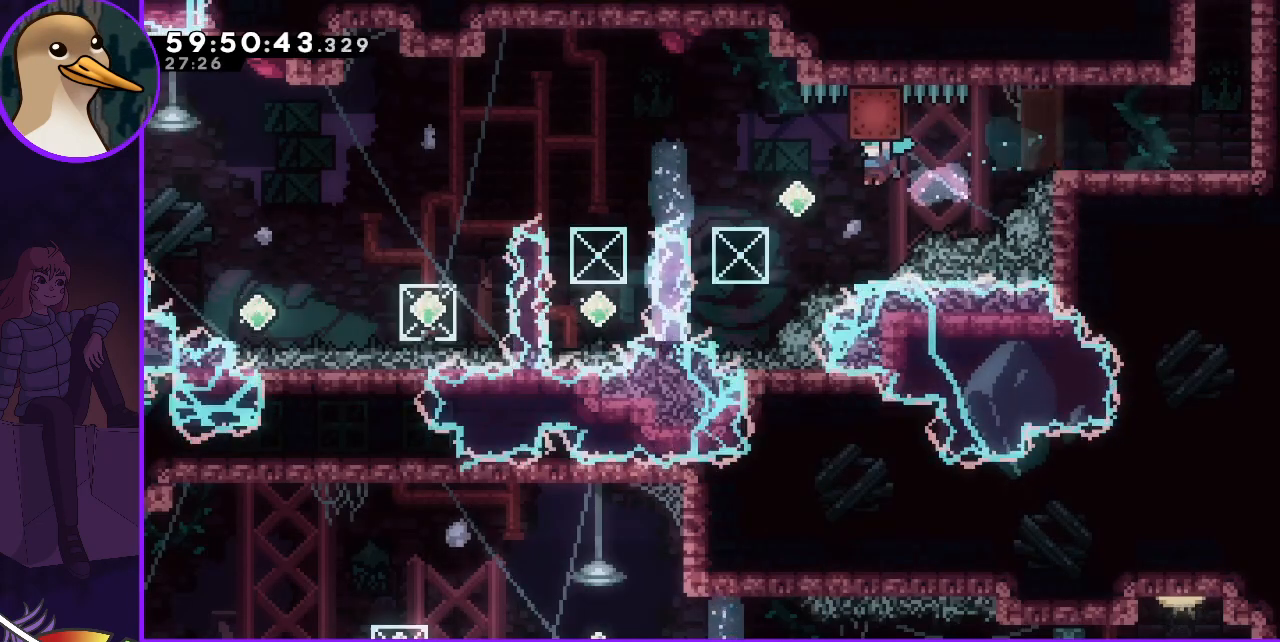
{"keys": ["grab"], "events": [[250, "grab", "up"], [250, "left", "up"], [333, "dash", "down"], [333, "up", "down"], [483, "dash", "up"], [483, "grab", "down"], [483, "up", "up"]]}
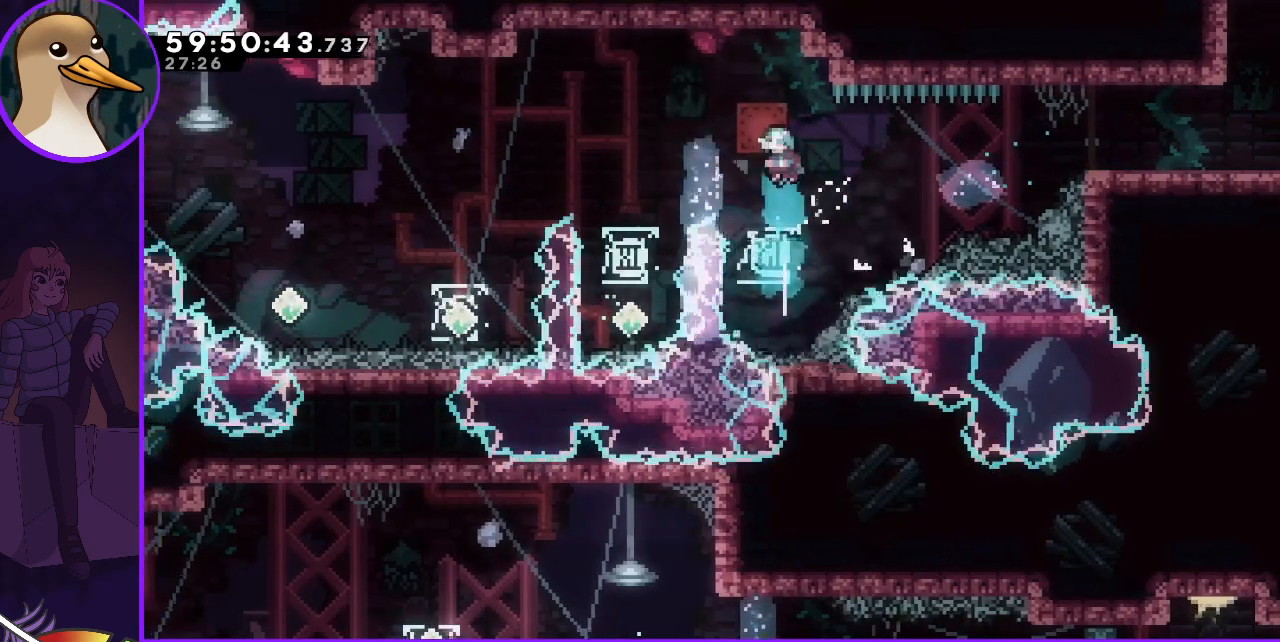
{"keys": ["grab", "left"], "events": [[83, "left", "down"]]}
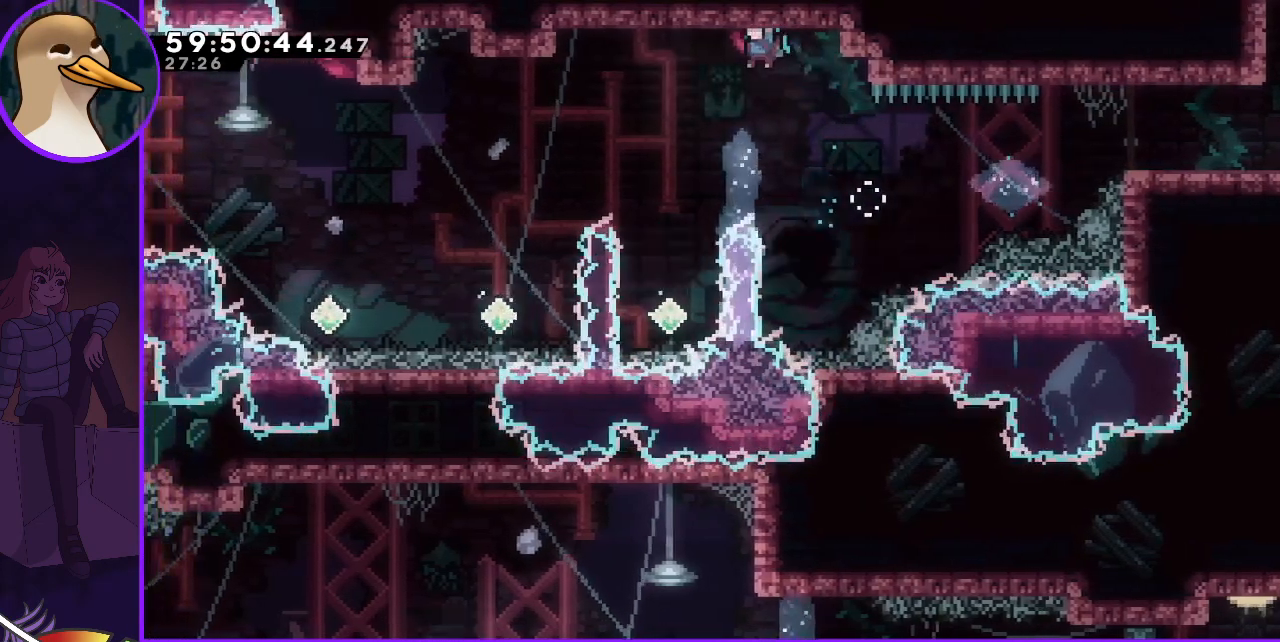
{"keys": [], "events": [[283, "left", "up"], [317, "down", "down"], [350, "grab", "up"], [417, "down", "up"]]}
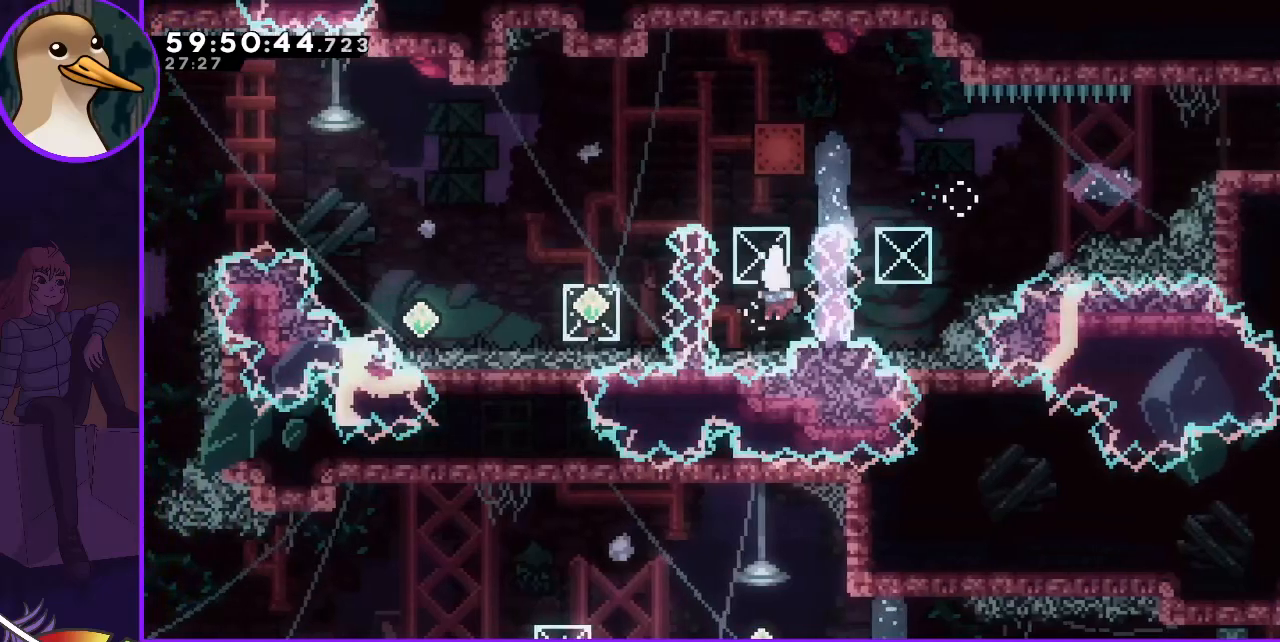
{"keys": ["grab", "left"], "events": [[67, "up", "down"], [100, "dash", "down"], [150, "grab", "down"], [200, "up", "up"], [250, "dash", "up"], [300, "left", "down"]]}
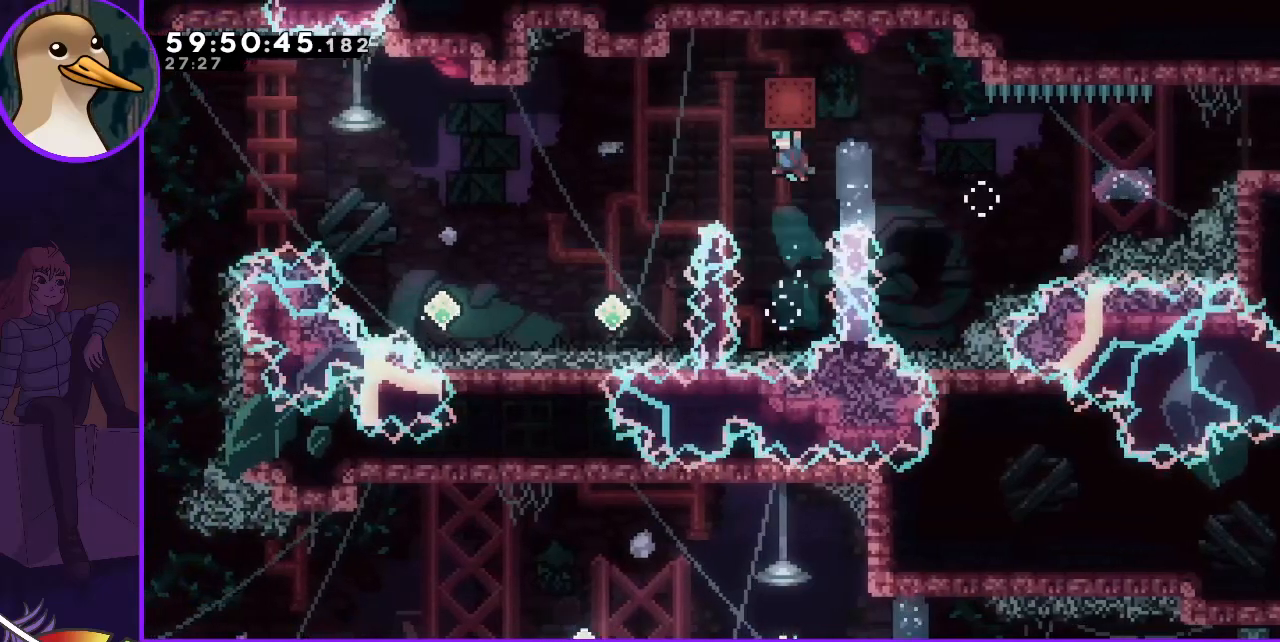
{"keys": ["left"], "events": [[500, "grab", "up"]]}
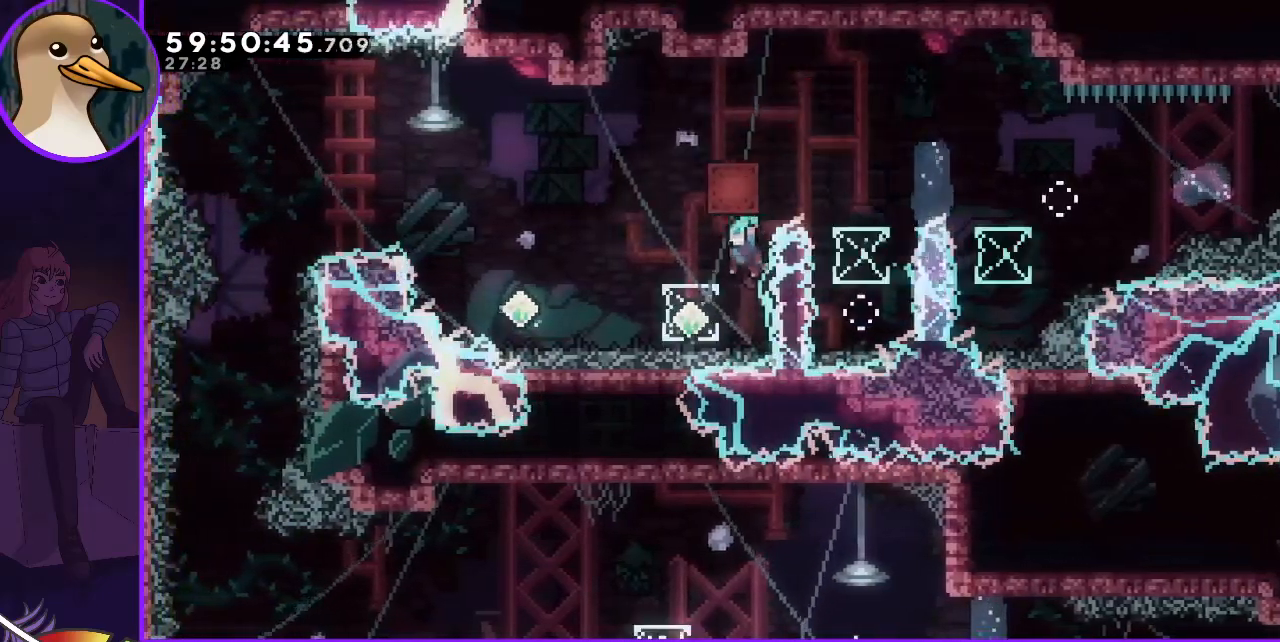
{"keys": ["dash", "left", "up"], "events": [[133, "dash", "down"], [283, "dash", "up"], [467, "up", "down"], [500, "dash", "down"]]}
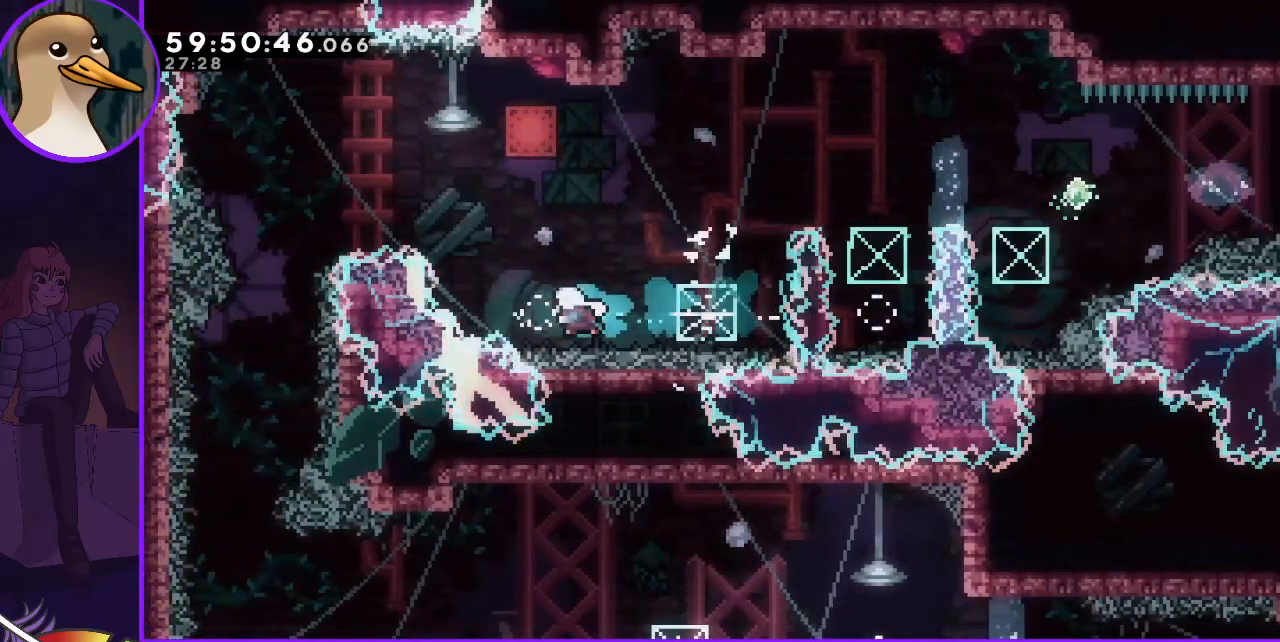
{"keys": ["grab", "left"], "events": [[167, "dash", "up"], [167, "grab", "down"], [300, "up", "up"]]}
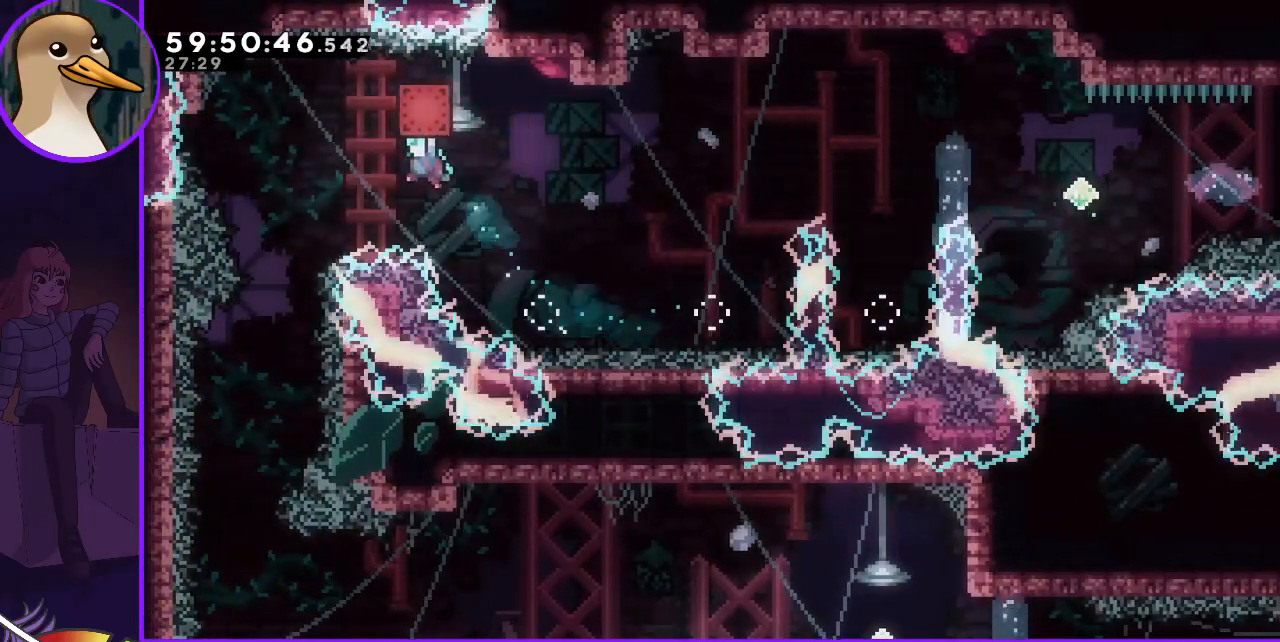
{"keys": ["grab"], "events": [[400, "left", "up"]]}
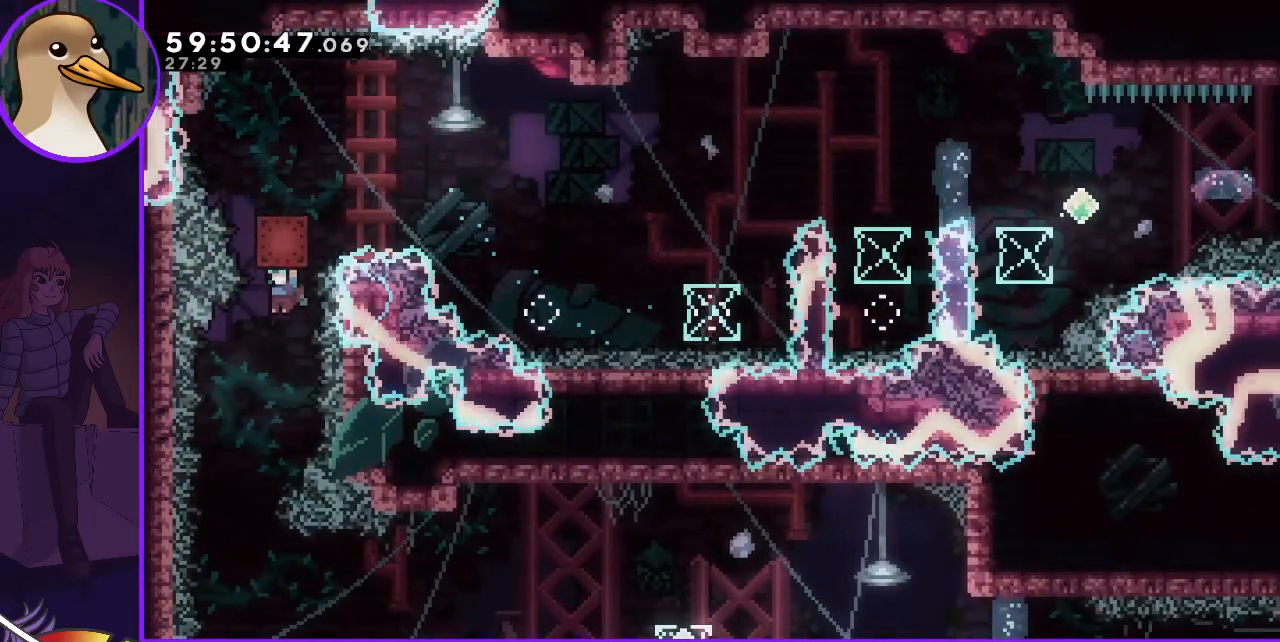
{"keys": ["grab", "right"], "events": [[183, "left", "down"], [317, "left", "up"], [417, "right", "down"]]}